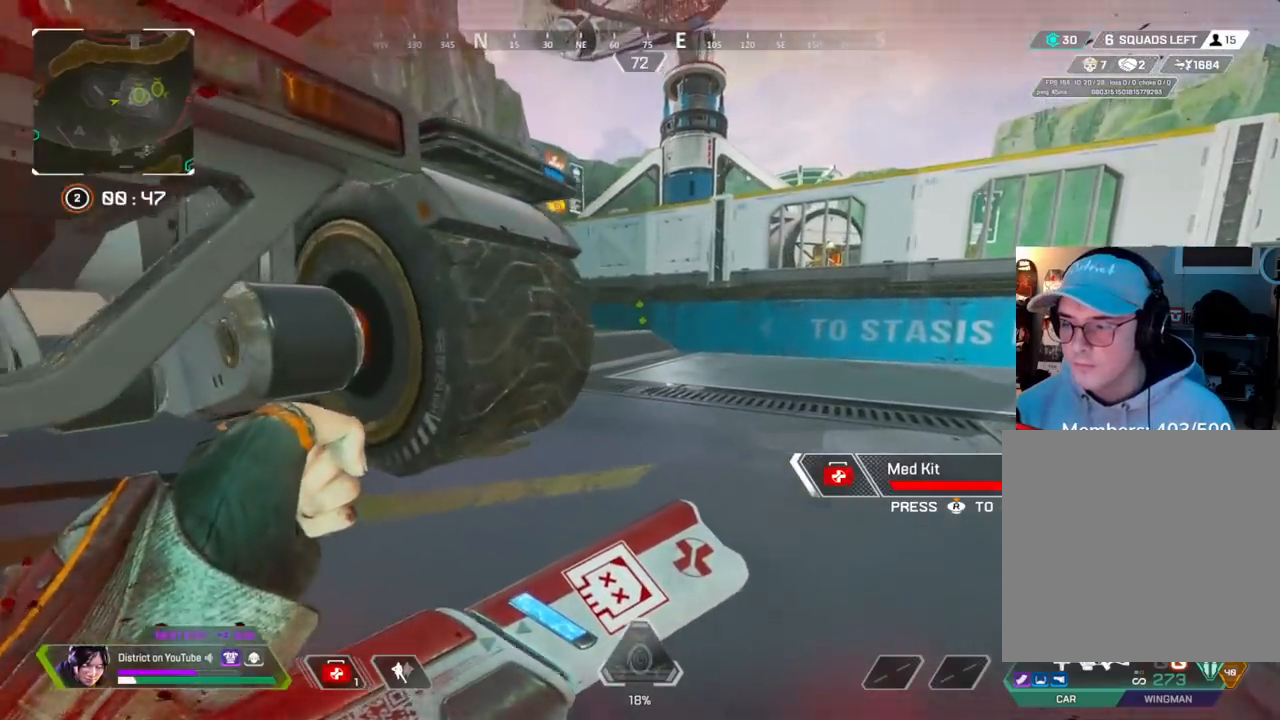
Gameplay with a controller (Xbox layout); each line is a JSON object with the inputs held at the frame after it. "events" lists button and stick changes between this image and that frame as [ms after this image, input, new state], when the widget could be followed in between.
{"buttons": [], "left_stick": "up-right", "right_stick": "center", "events": []}
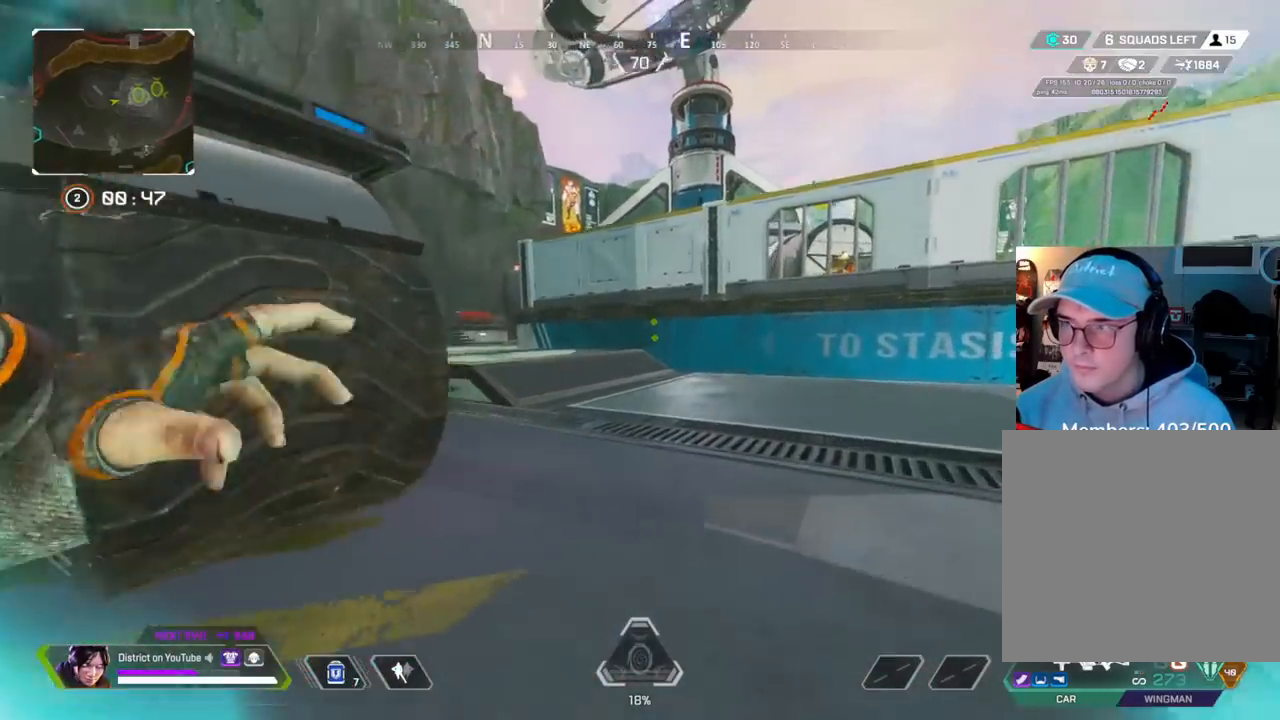
{"buttons": [], "left_stick": "up-right", "right_stick": "center", "events": [[17, "right_stick", "left"], [100, "right_stick", "center"]]}
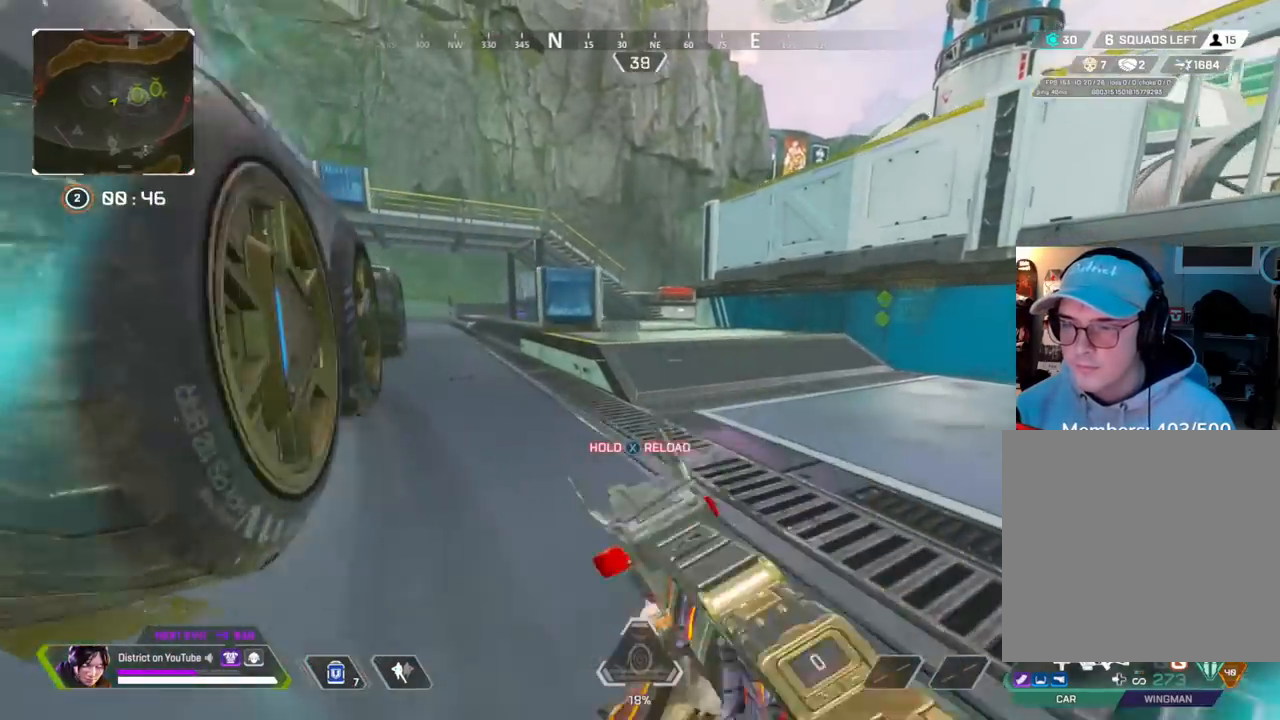
{"buttons": [], "left_stick": "down-right", "right_stick": "left", "events": [[50, "R3", "down"], [50, "left_stick", "up"], [167, "R3", "up"], [167, "Y", "down"], [450, "left_stick", "down-right"], [450, "right_stick", "left"], [467, "Y", "up"]]}
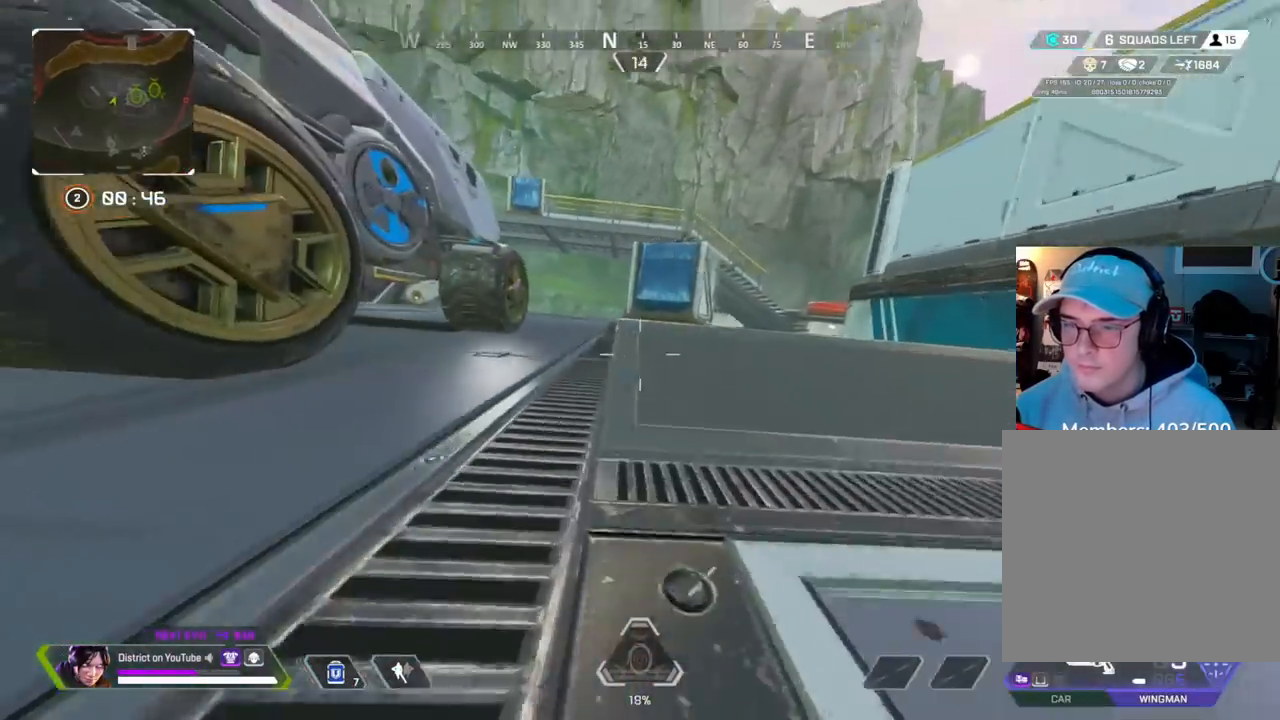
{"buttons": [], "left_stick": "left", "right_stick": "left", "events": [[67, "X", "down"], [67, "right_stick", "center"], [367, "X", "up"], [367, "right_stick", "left"], [400, "left_stick", "left"]]}
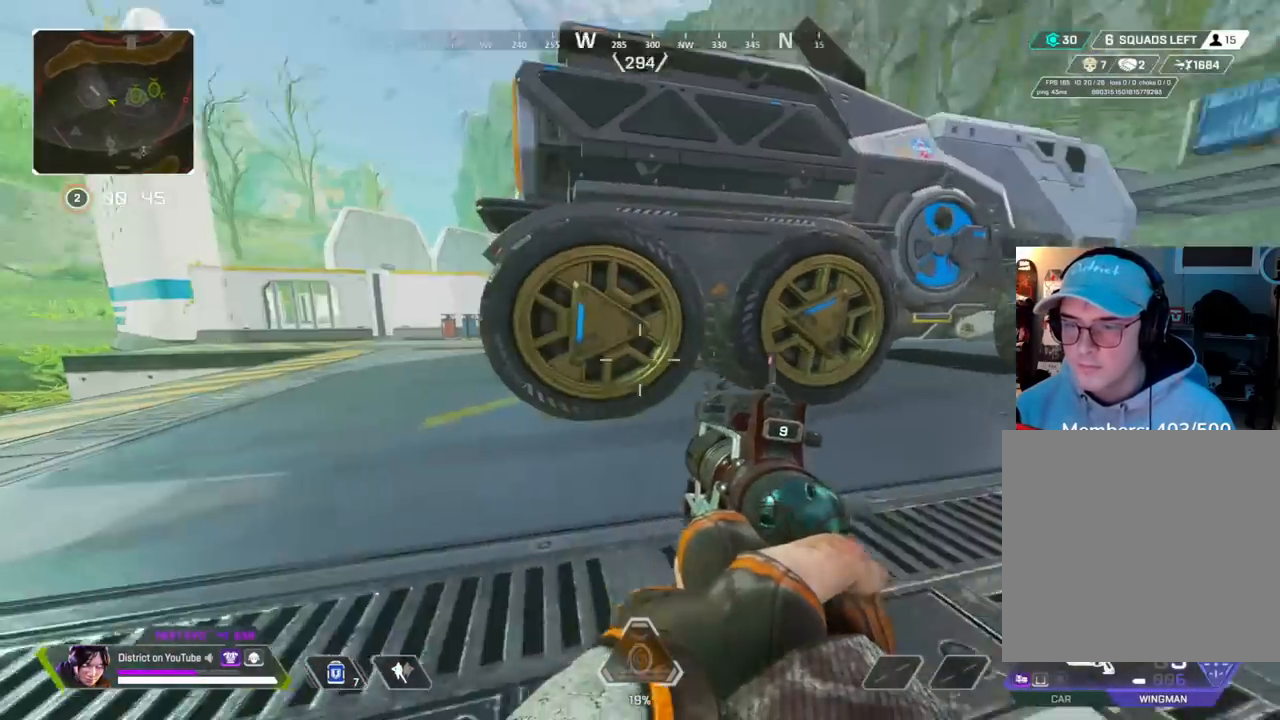
{"buttons": ["R3"], "left_stick": "up-left", "right_stick": "left", "events": [[33, "left_stick", "up-left"], [33, "right_stick", "center"], [200, "left_stick", "left"], [233, "R3", "down"], [267, "right_stick", "left"], [317, "R3", "up"], [367, "R3", "down"], [383, "left_stick", "up-left"]]}
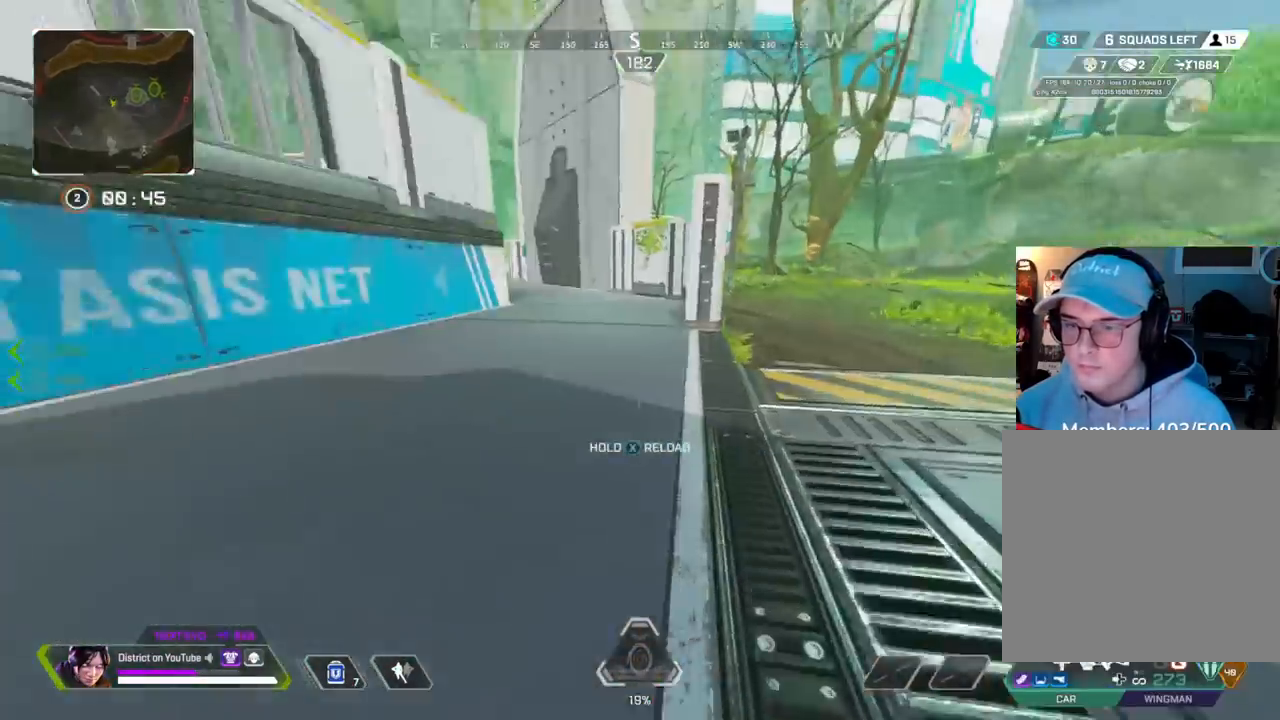
{"buttons": [], "left_stick": "up", "right_stick": "center", "events": [[50, "left_stick", "up"], [83, "right_stick", "center"], [150, "R3", "up"]]}
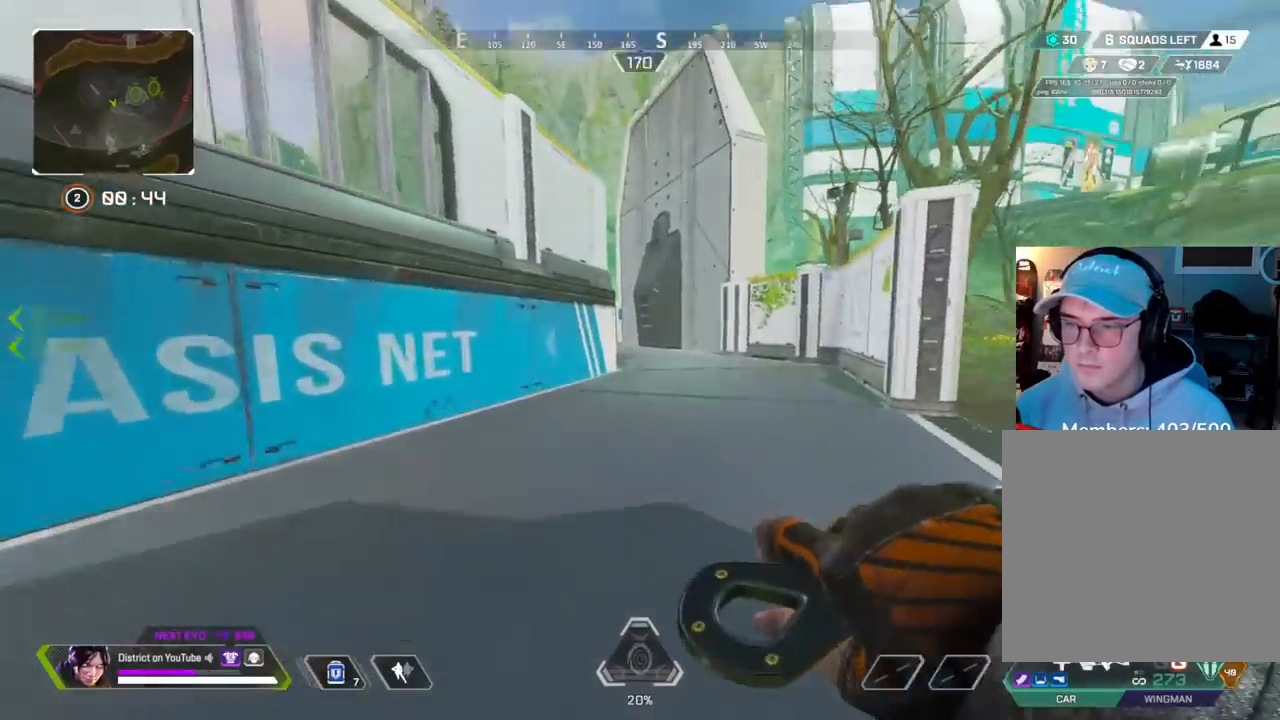
{"buttons": ["Y"], "left_stick": "up", "right_stick": "center", "events": [[183, "DPAD_LEFT", "down"], [317, "DPAD_LEFT", "up"], [467, "Y", "down"]]}
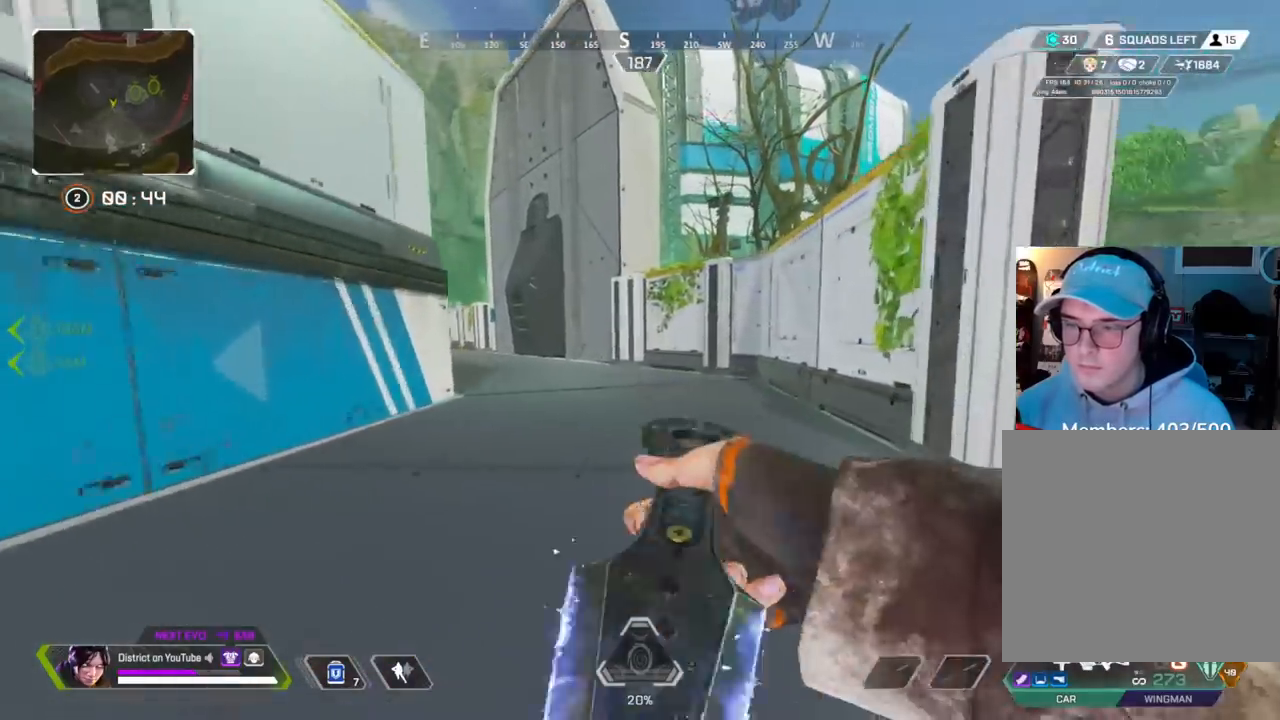
{"buttons": [], "left_stick": "up-left", "right_stick": "right", "events": [[217, "A", "down"], [217, "L3", "down"], [217, "right_stick", "right"], [417, "A", "up"], [433, "L3", "up"], [433, "Y", "up"], [483, "left_stick", "up-left"]]}
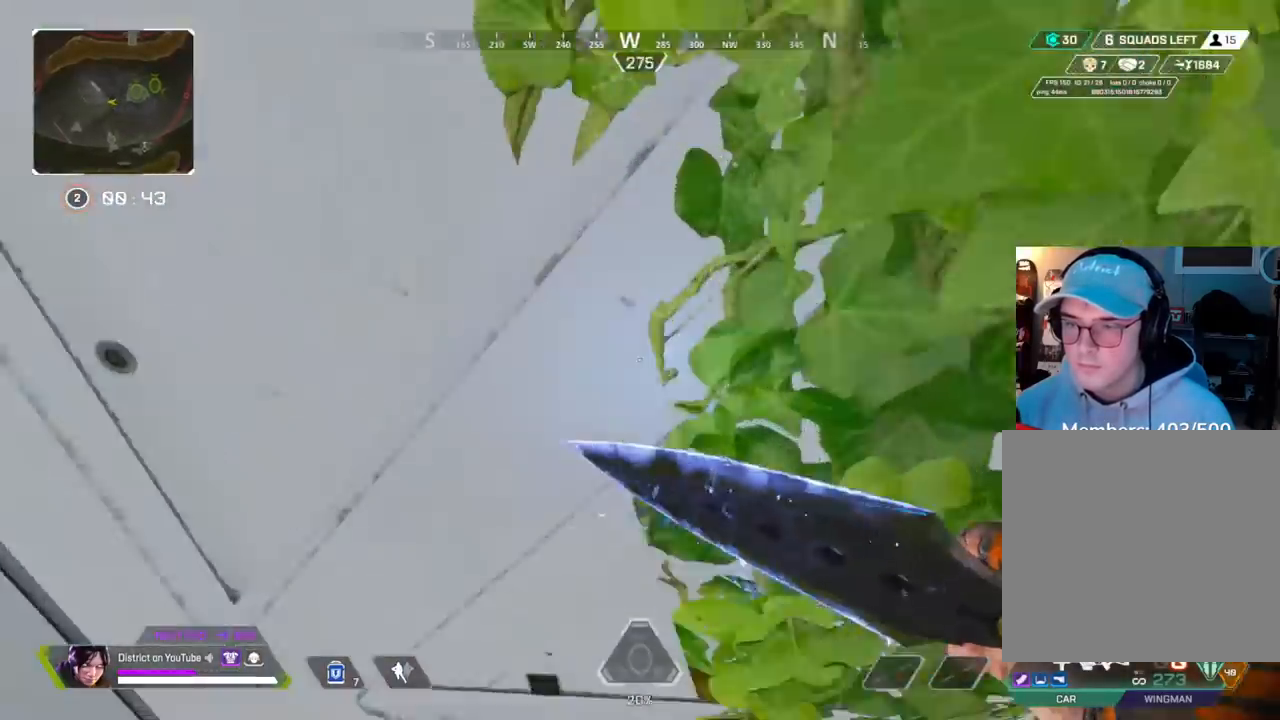
{"buttons": [], "left_stick": "right", "right_stick": "left", "events": [[33, "left_stick", "left"], [50, "right_stick", "down-left"], [100, "A", "down"], [100, "right_stick", "left"], [250, "A", "up"], [267, "left_stick", "up"], [333, "right_stick", "up-left"], [433, "left_stick", "right"], [433, "right_stick", "center"], [500, "right_stick", "left"]]}
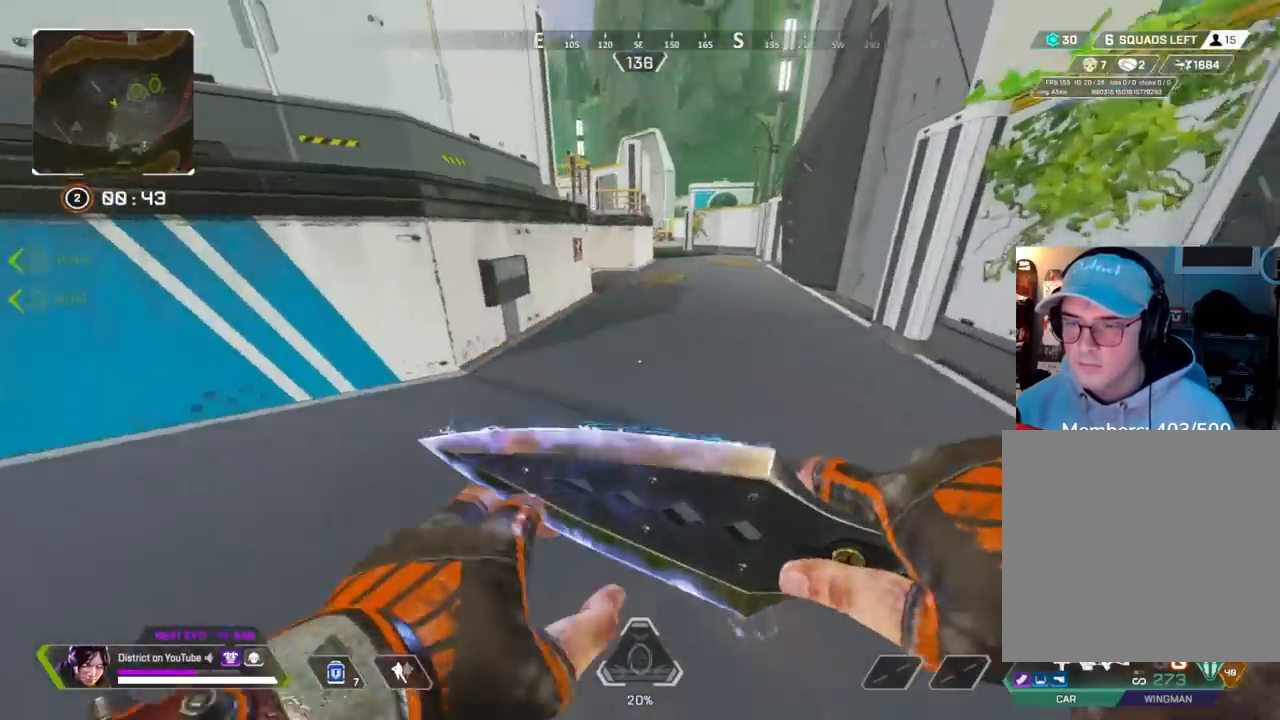
{"buttons": [], "left_stick": "right", "right_stick": "right", "events": [[33, "left_stick", "down-right"], [267, "right_stick", "center"], [417, "right_stick", "right"], [467, "left_stick", "right"]]}
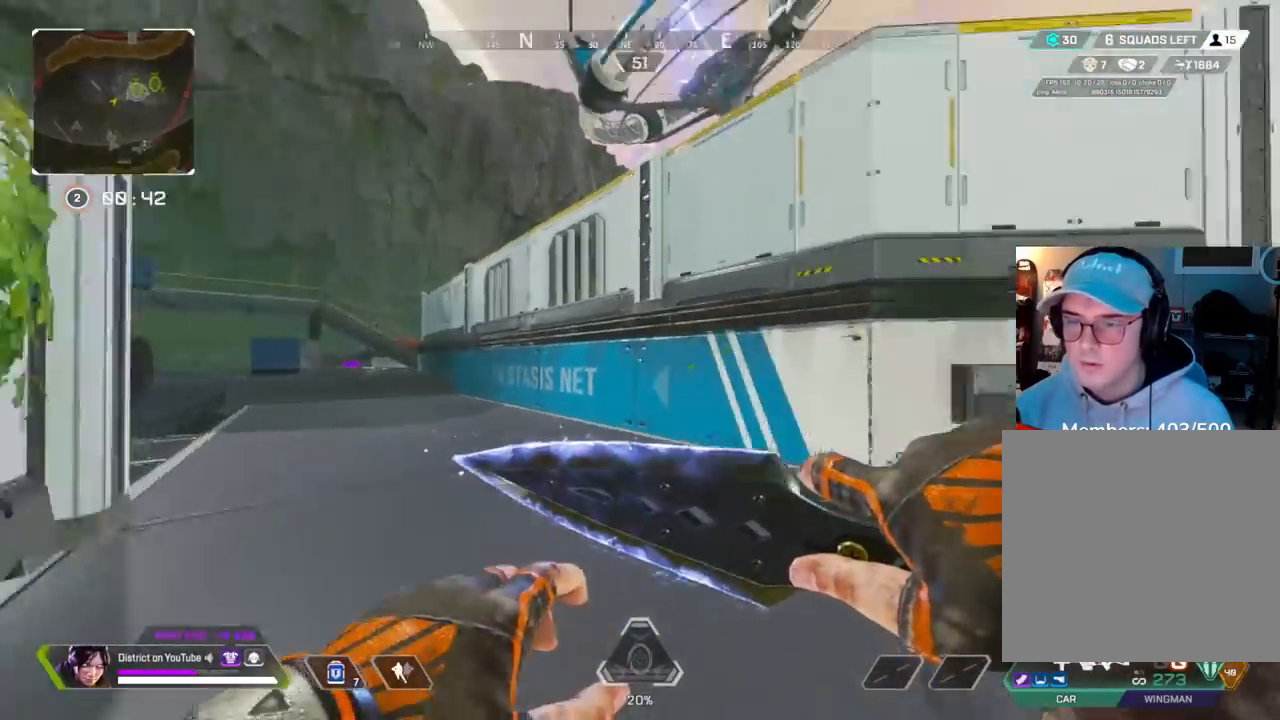
{"buttons": [], "left_stick": "up", "right_stick": "center", "events": [[67, "left_stick", "up"], [167, "right_stick", "center"]]}
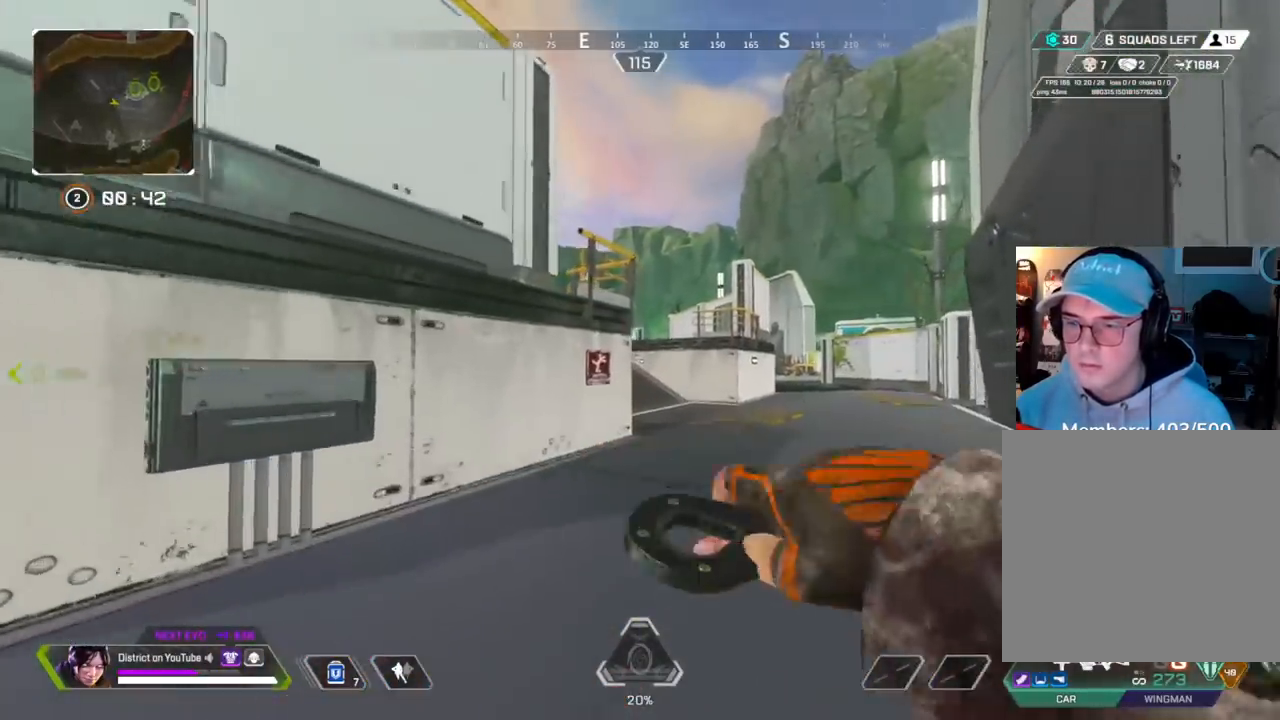
{"buttons": ["Y"], "left_stick": "up", "right_stick": "center", "events": [[317, "Y", "down"]]}
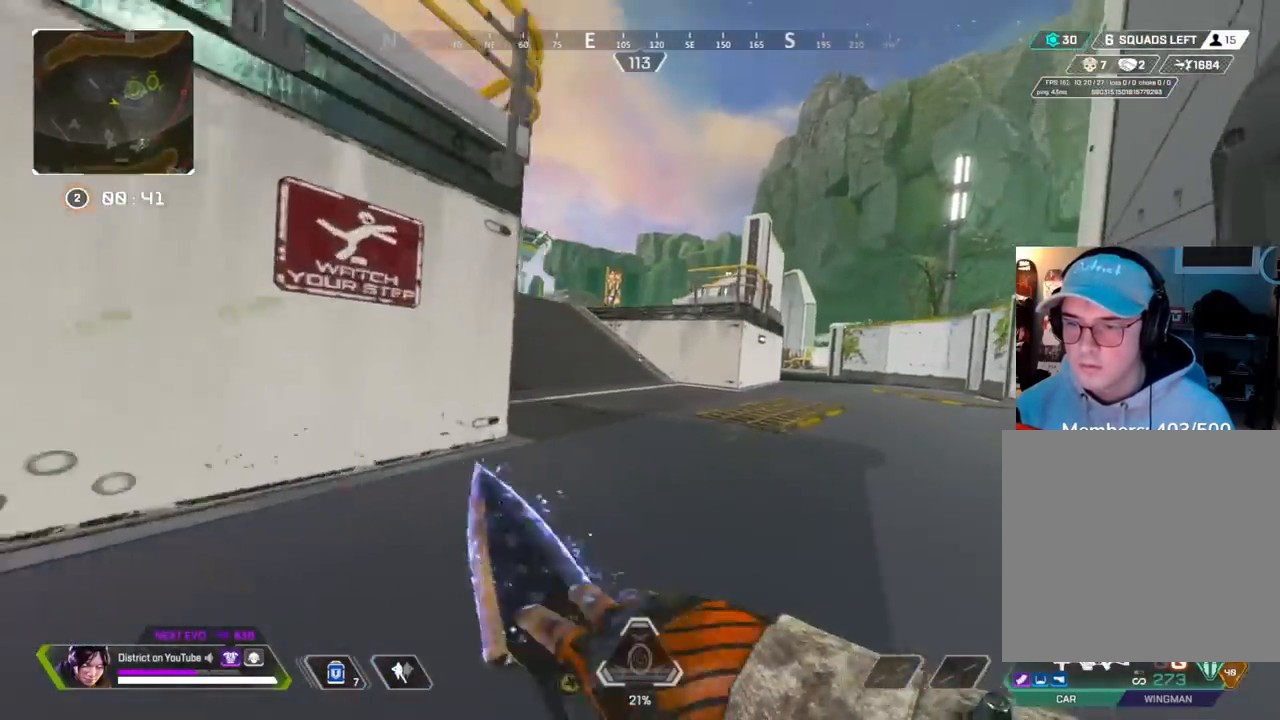
{"buttons": ["R3"], "left_stick": "right", "right_stick": "center", "events": [[150, "L3", "down"], [167, "A", "down"], [167, "right_stick", "left"], [317, "right_stick", "center"], [350, "A", "up"], [350, "L3", "up"], [417, "R3", "down"], [417, "Y", "up"], [433, "left_stick", "right"]]}
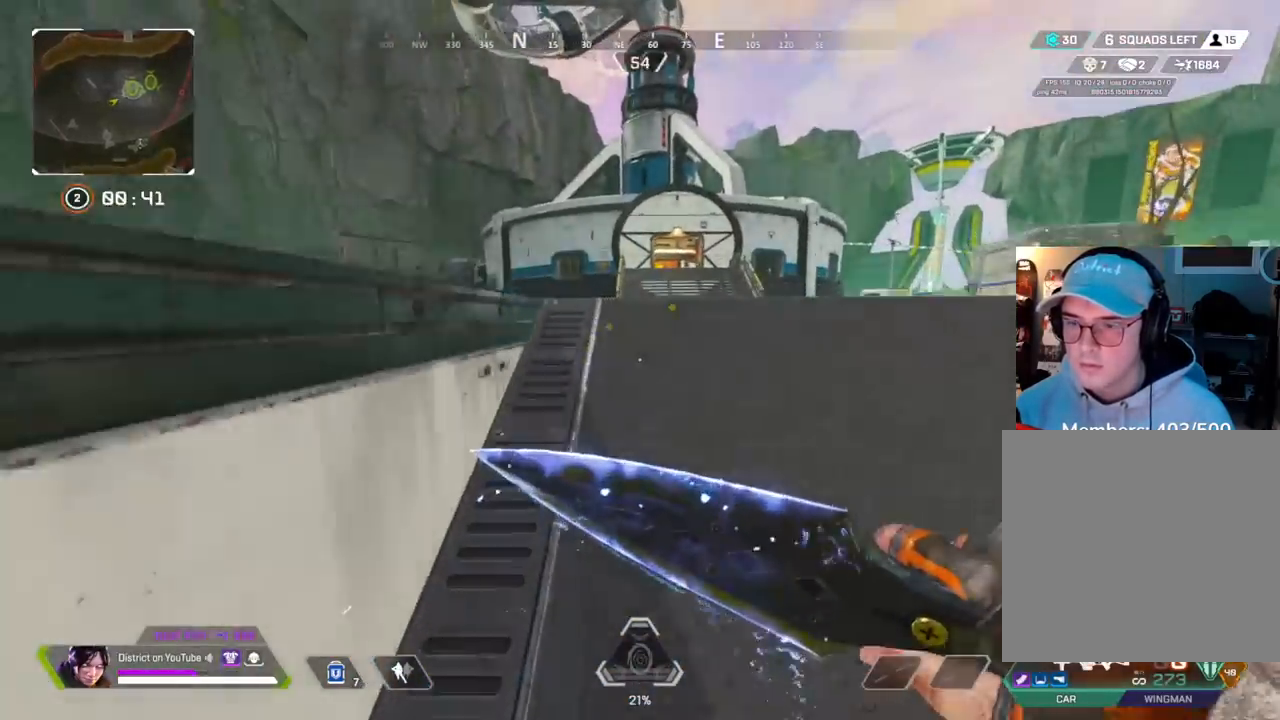
{"buttons": ["X", "Y"], "left_stick": "left", "right_stick": "center", "events": [[17, "R3", "up"], [67, "right_stick", "left"], [133, "left_stick", "up-right"], [150, "X", "down"], [200, "right_stick", "center"], [300, "left_stick", "right"], [450, "Y", "down"], [500, "left_stick", "left"]]}
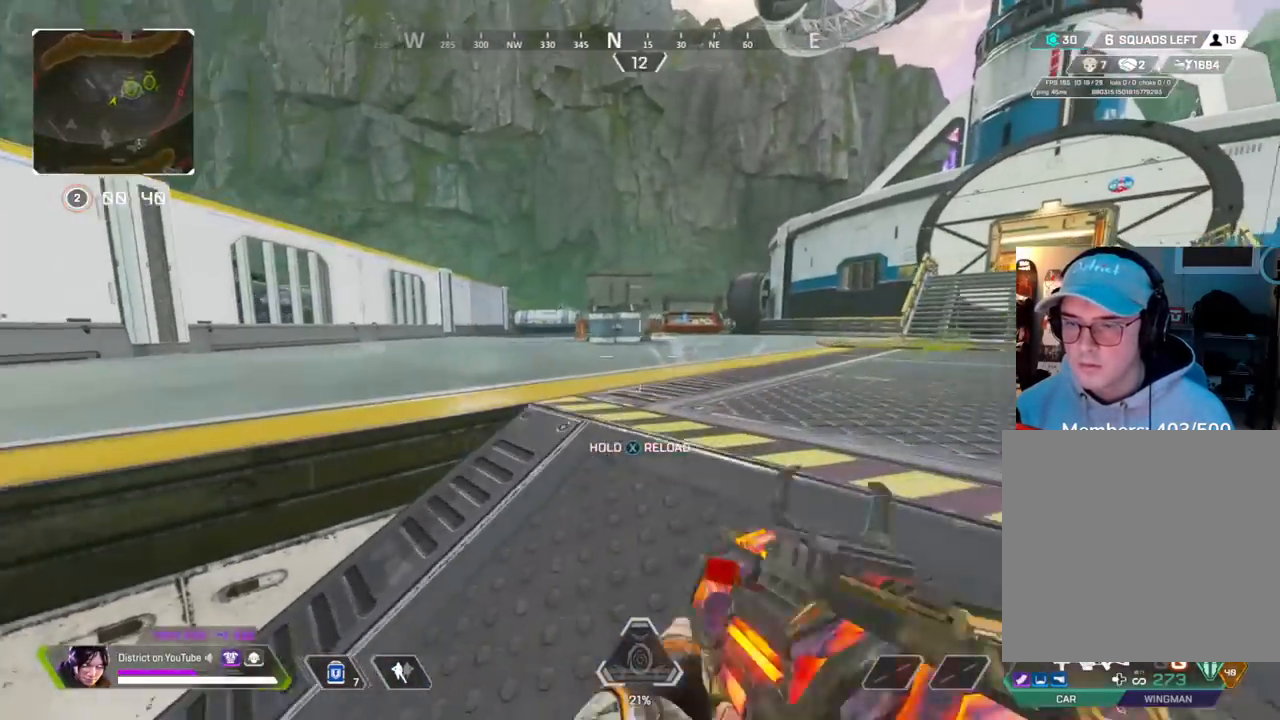
{"buttons": ["Y"], "left_stick": "left", "right_stick": "center", "events": [[183, "X", "up"], [233, "right_stick", "left"], [350, "right_stick", "center"]]}
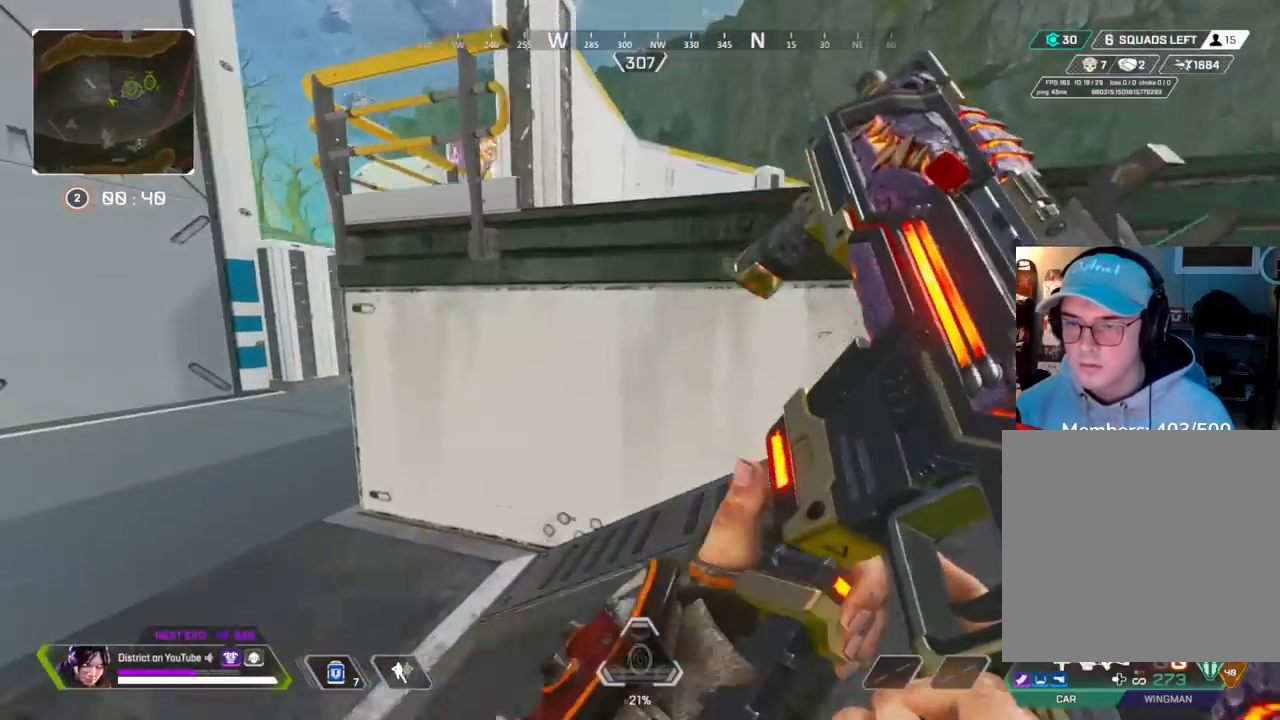
{"buttons": ["Y"], "left_stick": "up-right", "right_stick": "center", "events": [[283, "right_stick", "right"], [333, "left_stick", "up-right"], [400, "right_stick", "center"]]}
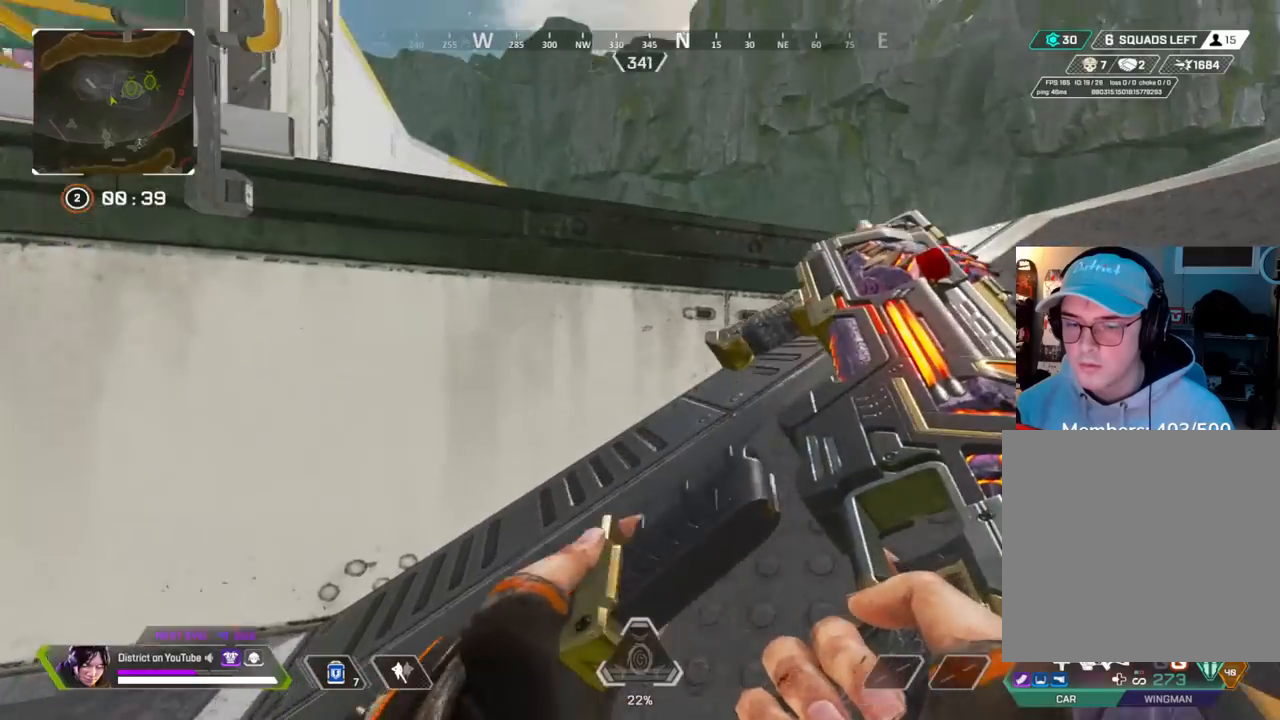
{"buttons": ["Y"], "left_stick": "left", "right_stick": "left", "events": [[367, "left_stick", "left"], [383, "right_stick", "left"]]}
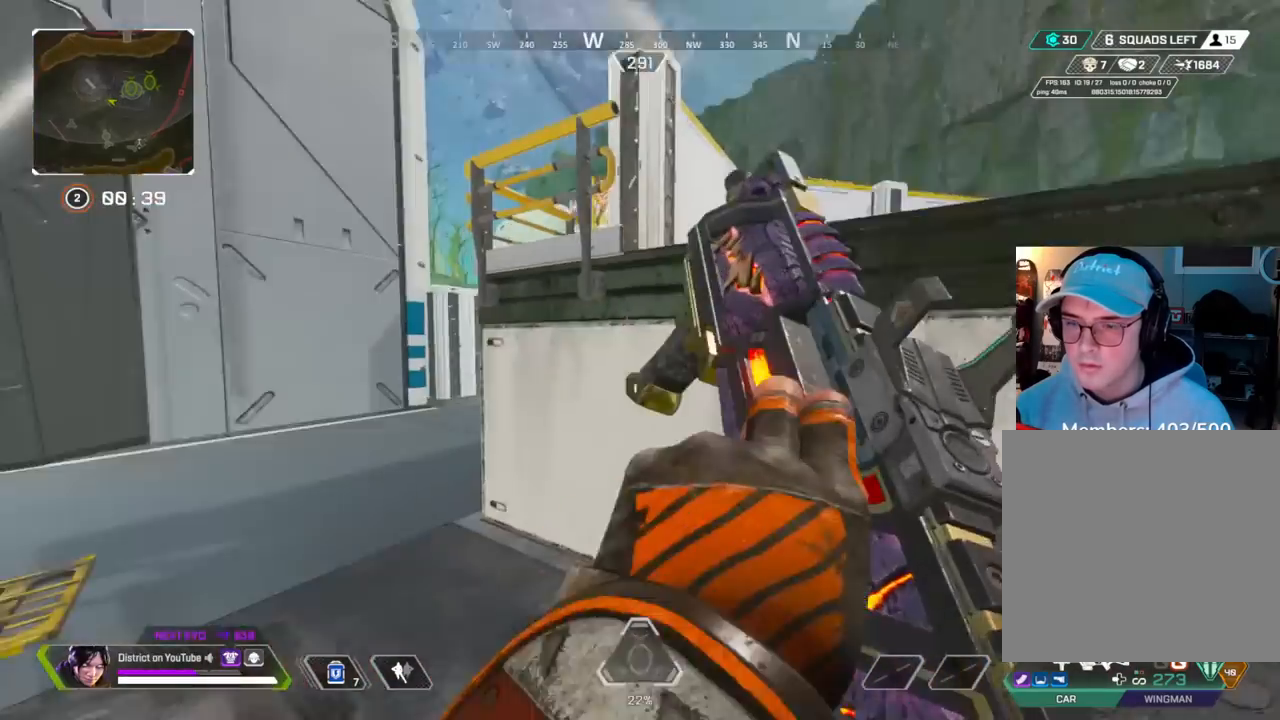
{"buttons": ["Y"], "left_stick": "left", "right_stick": "center", "events": [[17, "right_stick", "center"], [167, "Y", "up"], [433, "Y", "down"]]}
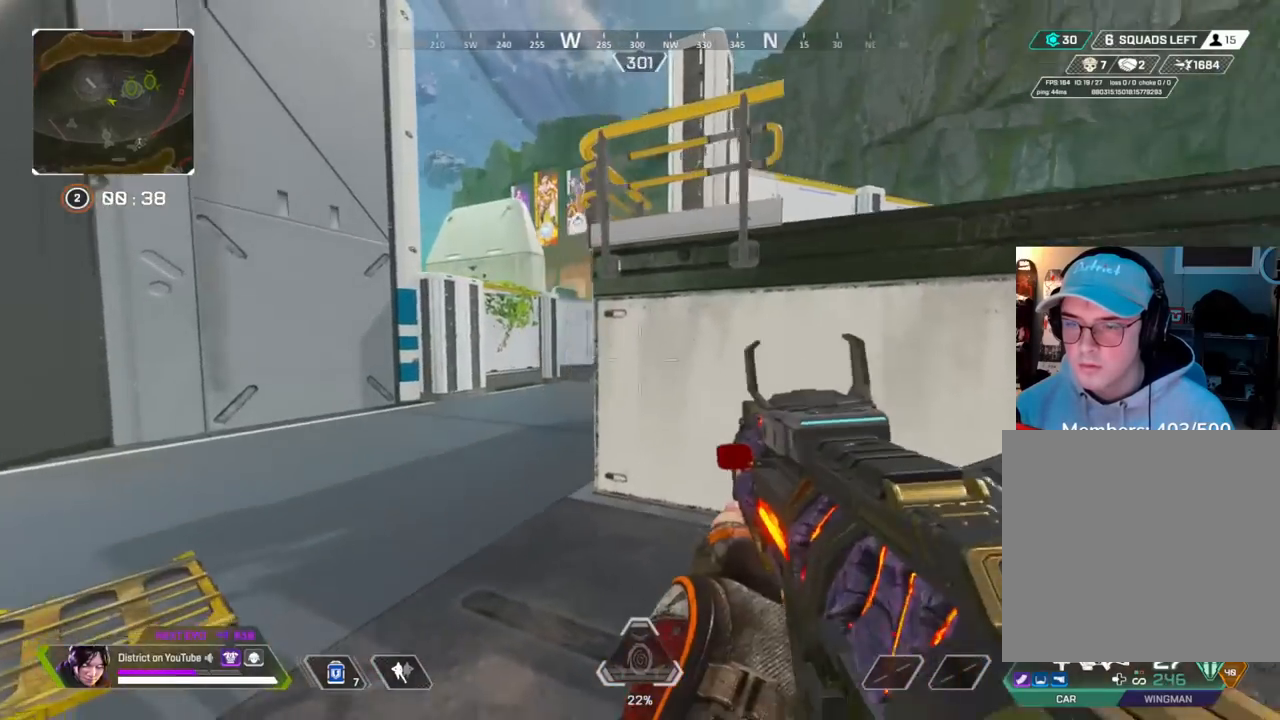
{"buttons": ["L2"], "left_stick": "left", "right_stick": "right", "events": [[233, "Y", "up"], [250, "L2", "down"], [267, "right_stick", "right"]]}
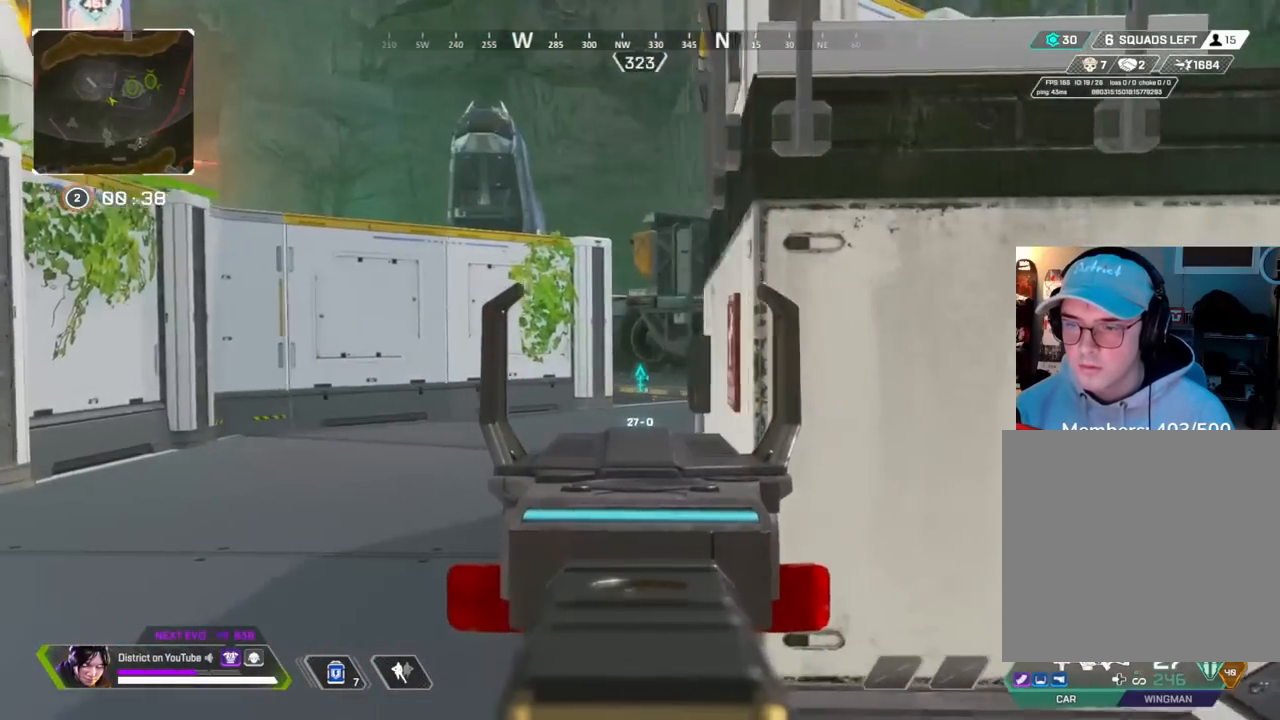
{"buttons": ["L2"], "left_stick": "left", "right_stick": "center", "events": [[167, "right_stick", "center"]]}
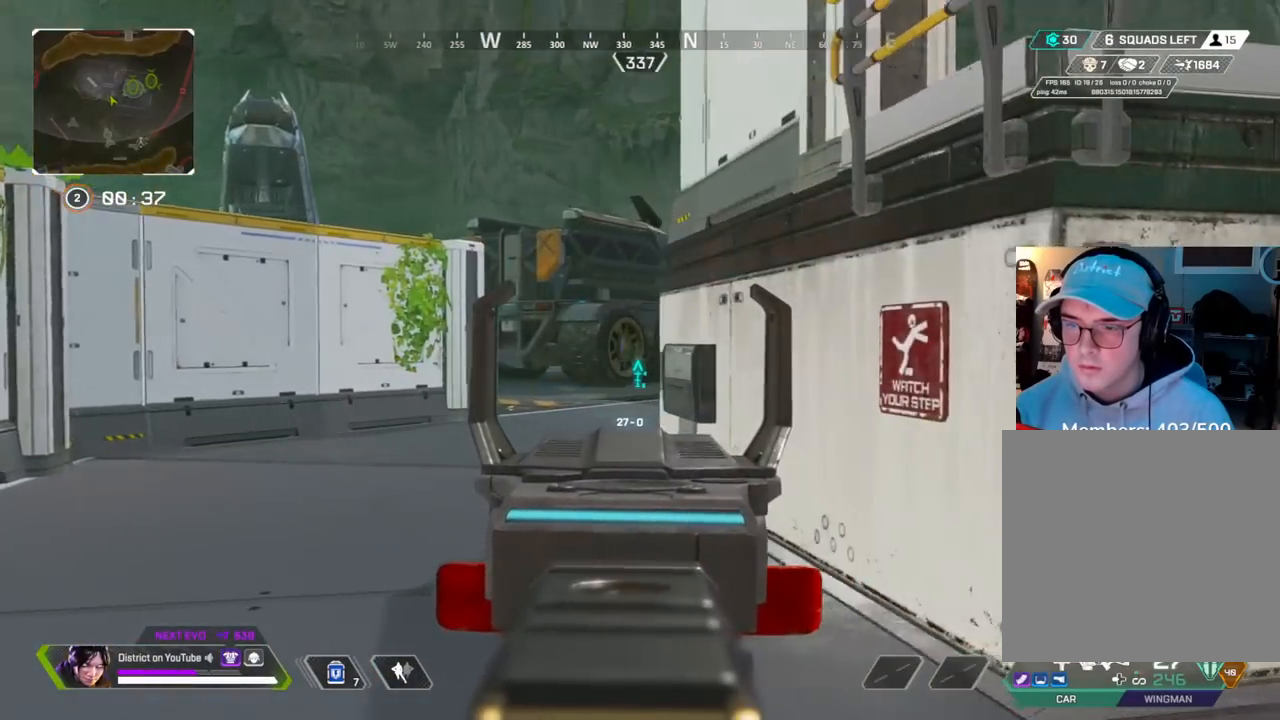
{"buttons": ["L2"], "left_stick": "left", "right_stick": "right", "events": [[167, "right_stick", "right"]]}
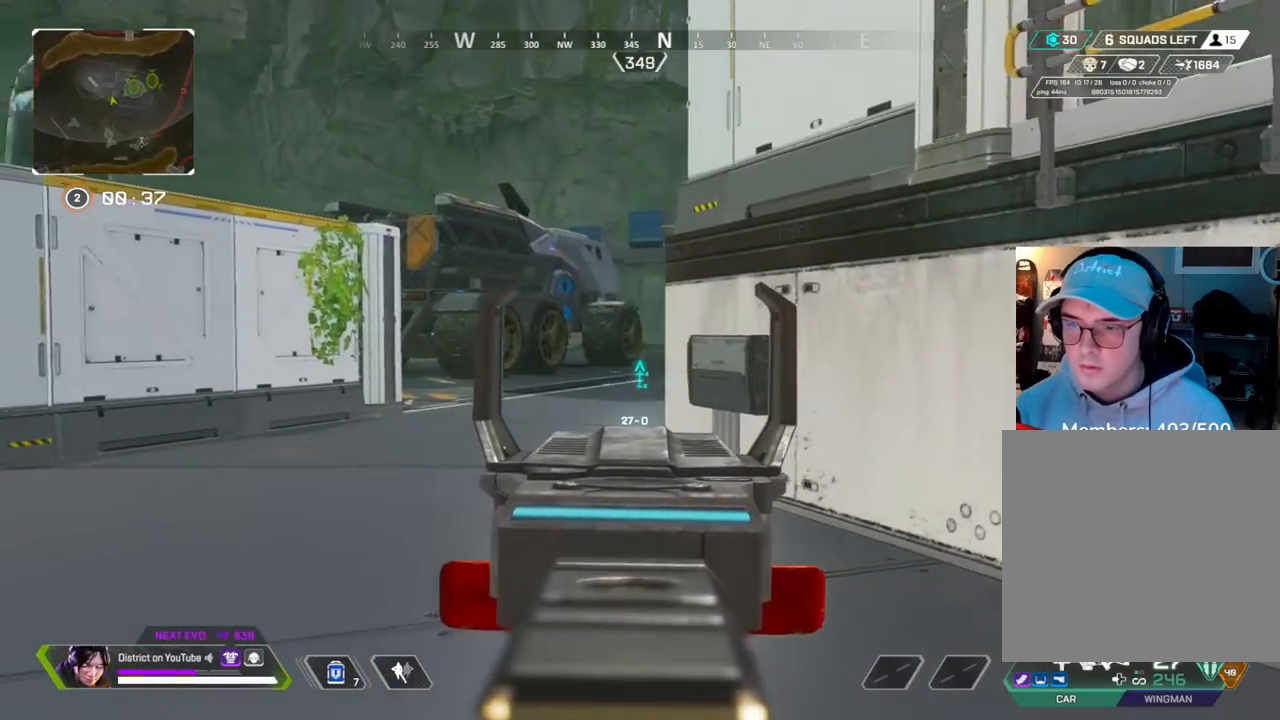
{"buttons": ["L2"], "left_stick": "left", "right_stick": "right", "events": []}
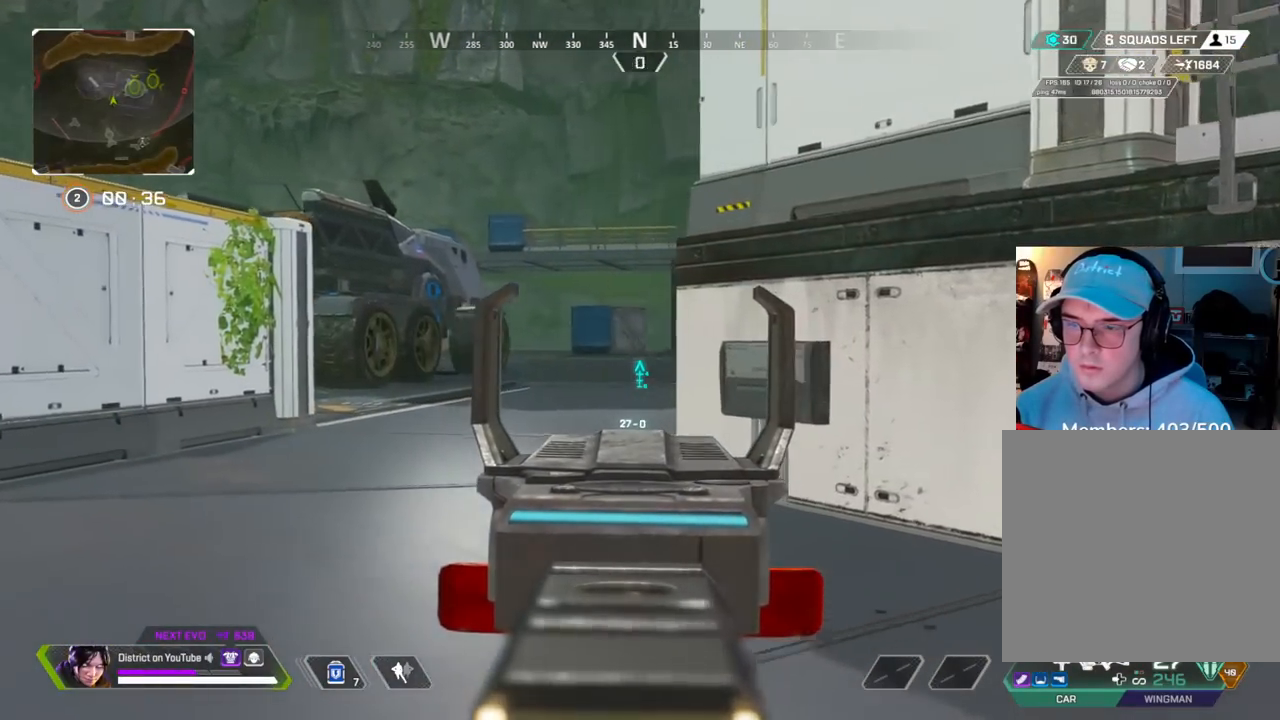
{"buttons": ["L2"], "left_stick": "left", "right_stick": "center", "events": [[333, "right_stick", "center"]]}
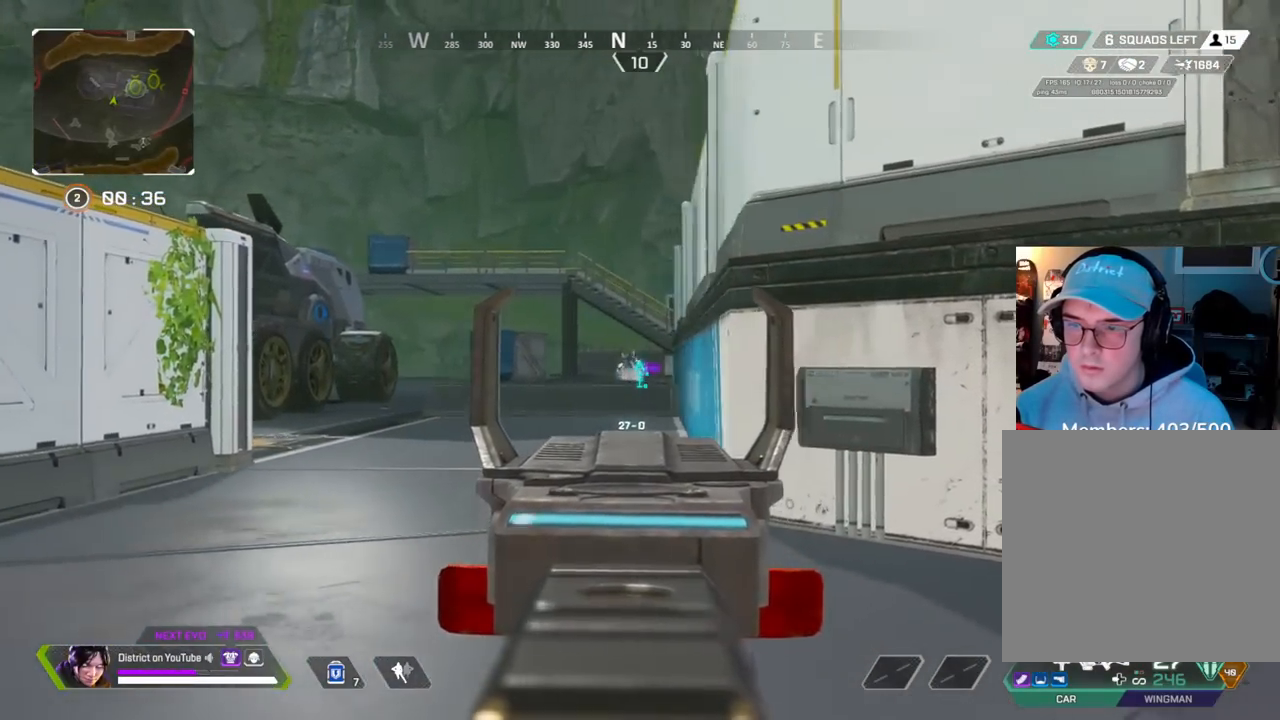
{"buttons": ["L2", "R2"], "left_stick": "up-right", "right_stick": "center", "events": [[83, "R2", "down"], [200, "left_stick", "up-right"]]}
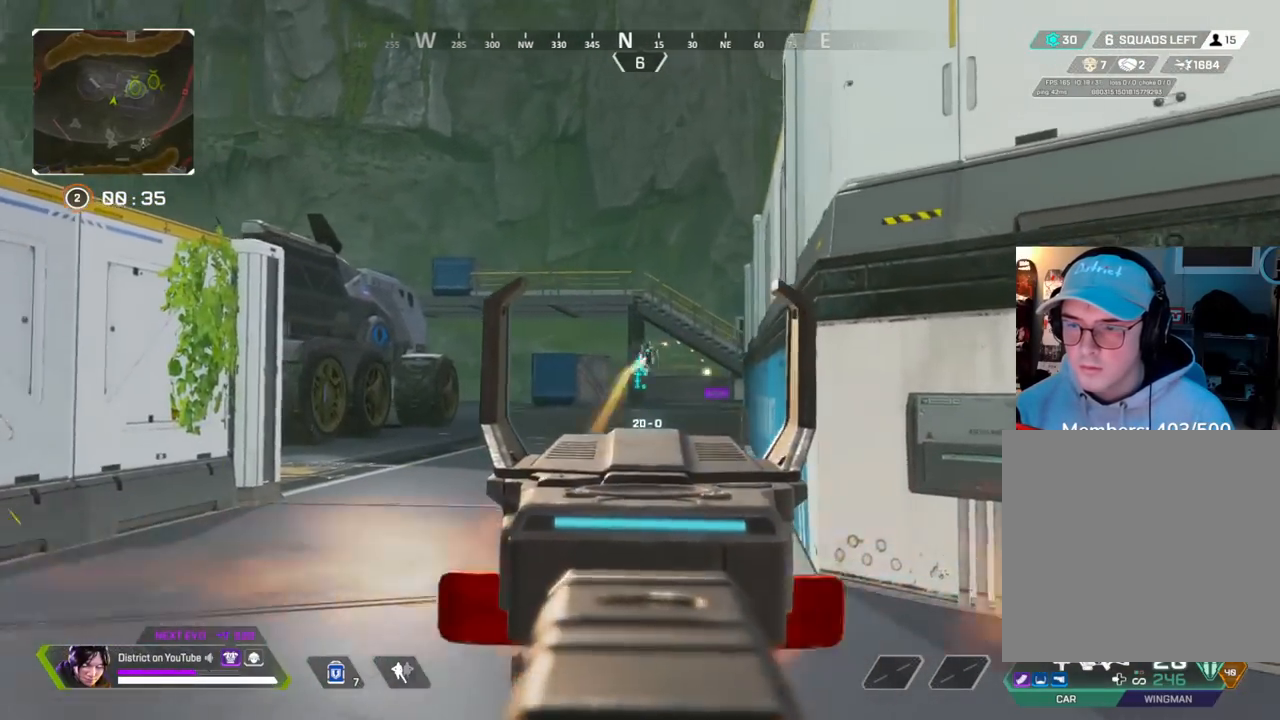
{"buttons": ["L2", "R2"], "left_stick": "up-left", "right_stick": "center", "events": [[200, "left_stick", "up-left"]]}
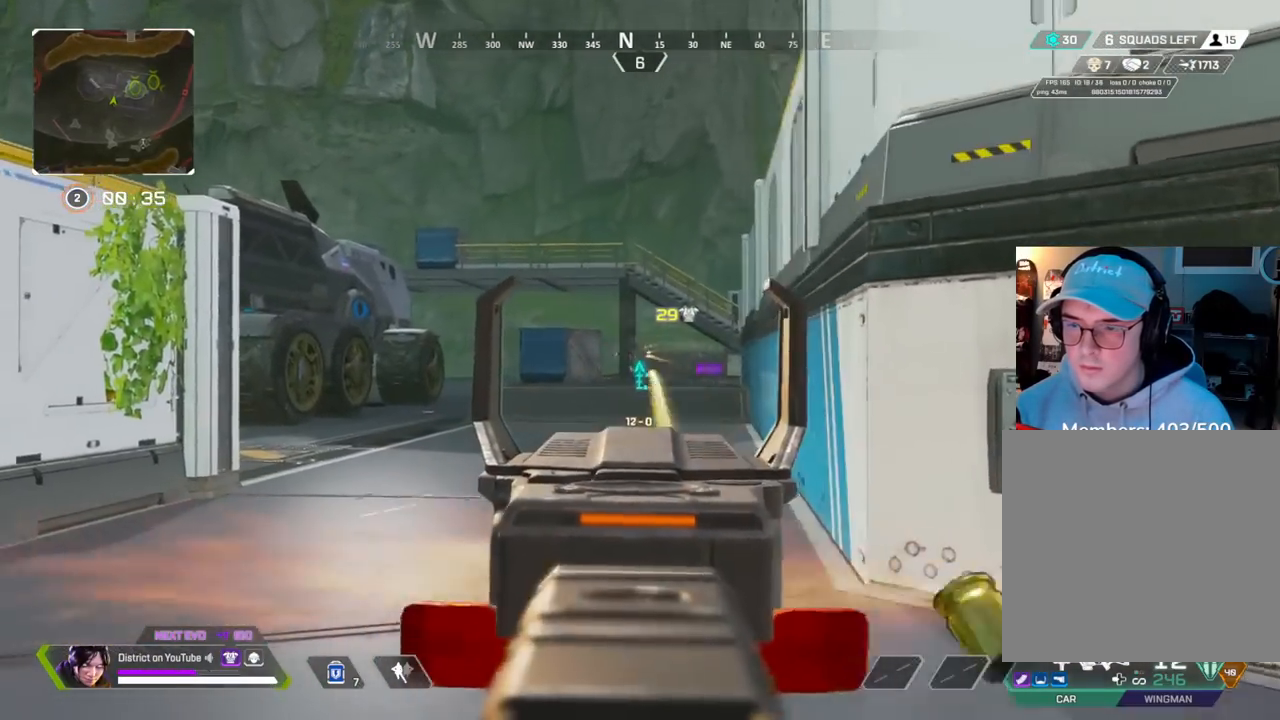
{"buttons": ["L2"], "left_stick": "up-left", "right_stick": "center", "events": [[100, "left_stick", "up-right"], [233, "R2", "up"], [333, "left_stick", "up-left"]]}
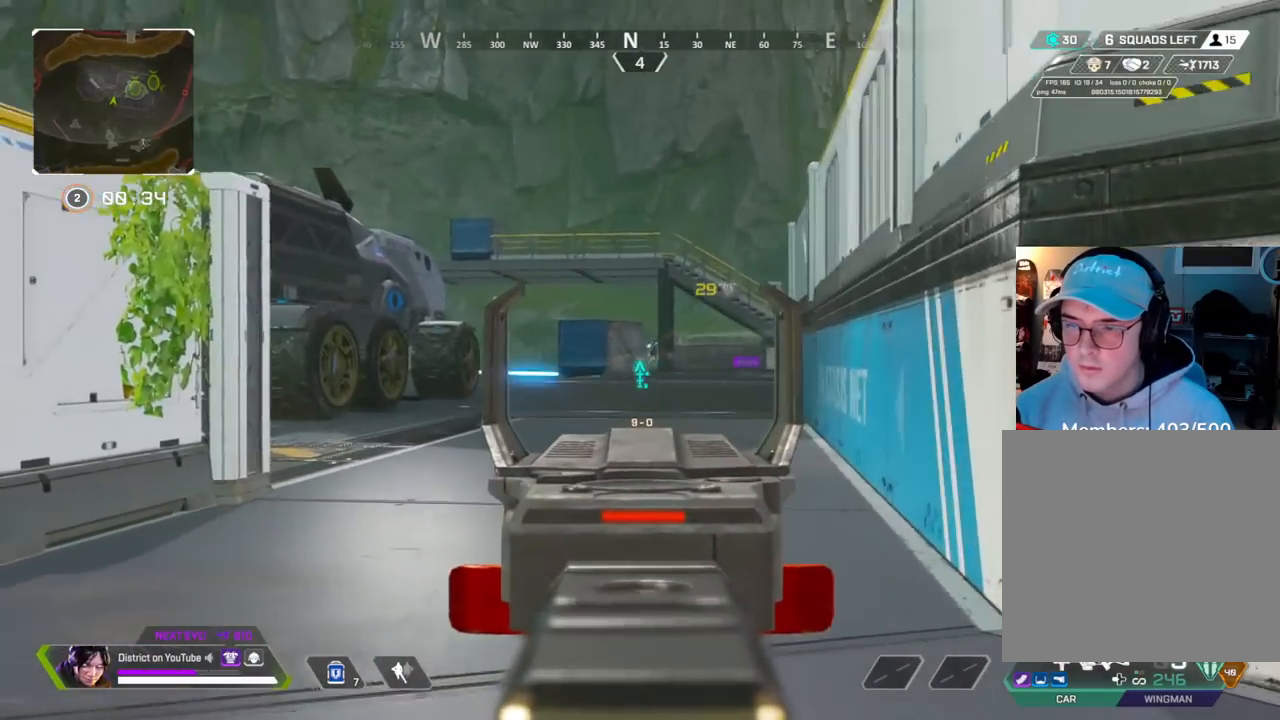
{"buttons": ["L2", "R2"], "left_stick": "left", "right_stick": "center", "events": [[33, "left_stick", "up-right"], [317, "R2", "down"], [383, "left_stick", "up-left"], [500, "left_stick", "left"]]}
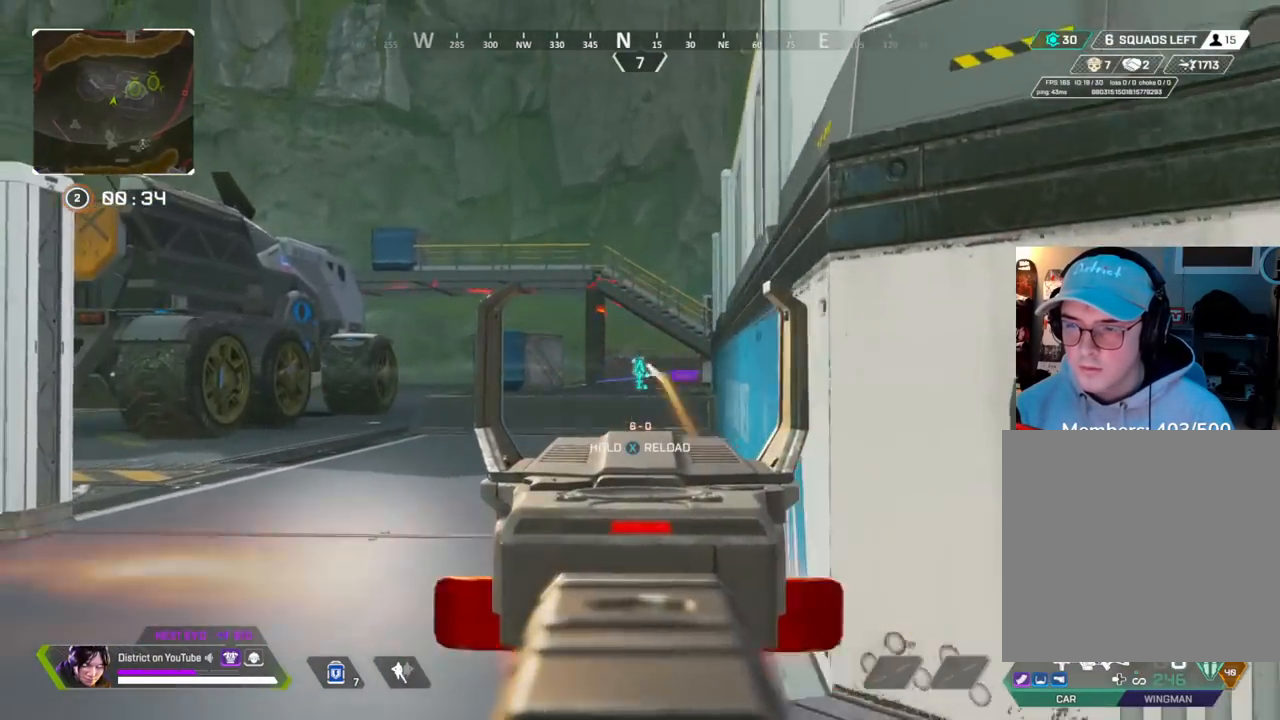
{"buttons": ["X", "L2", "R2"], "left_stick": "right", "right_stick": "center", "events": [[267, "left_stick", "up"], [333, "X", "down"], [333, "left_stick", "right"]]}
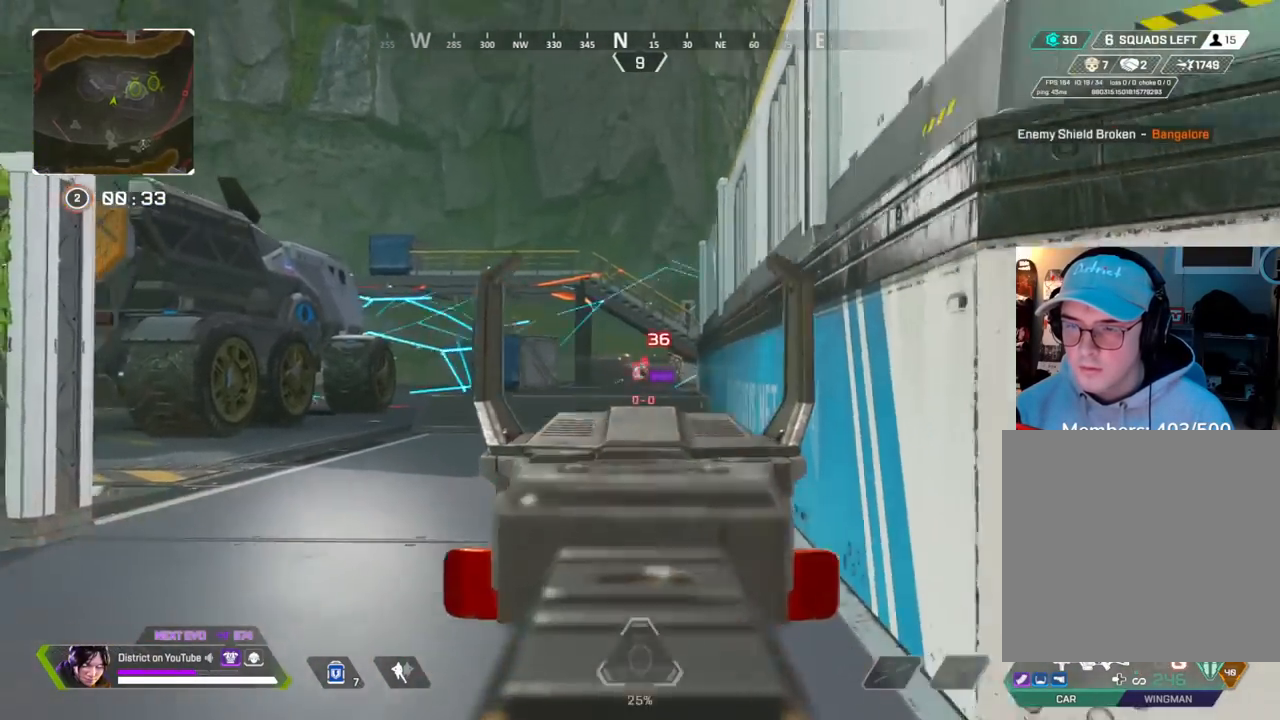
{"buttons": [], "left_stick": "center", "right_stick": "center", "events": [[100, "R2", "up"], [100, "X", "up"], [150, "L2", "up"], [483, "left_stick", "center"]]}
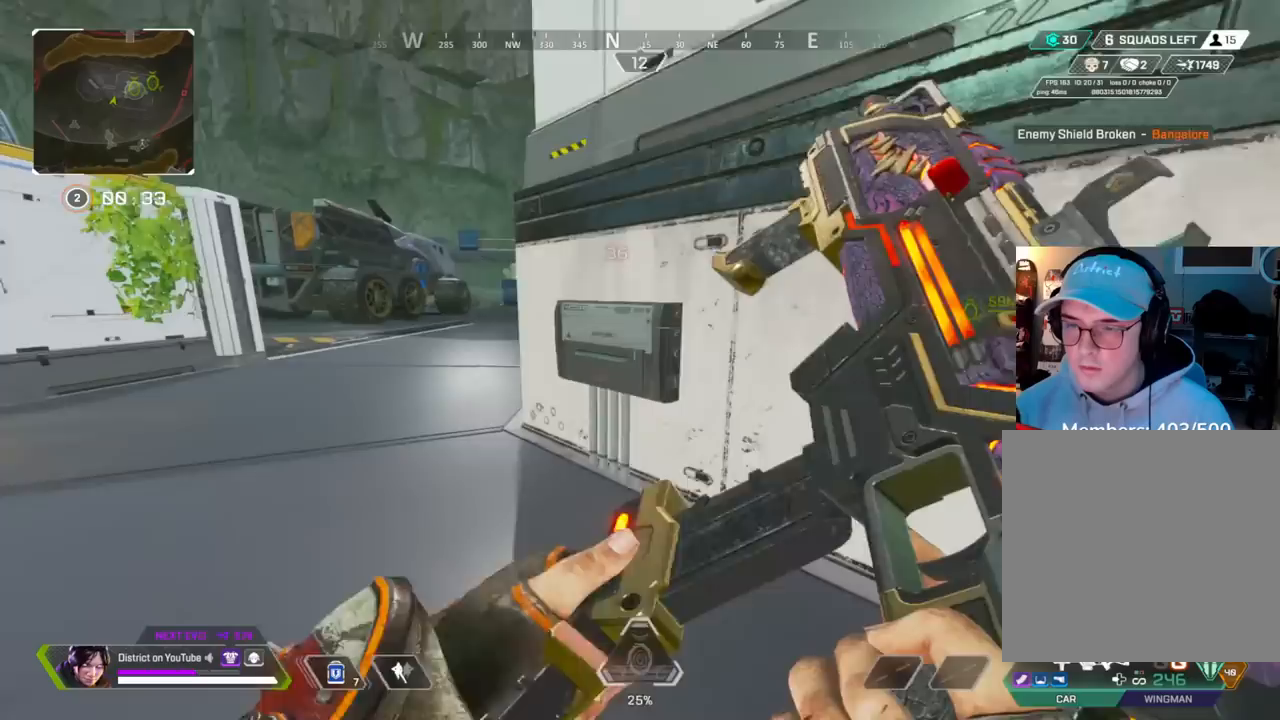
{"buttons": [], "left_stick": "center", "right_stick": "center", "events": []}